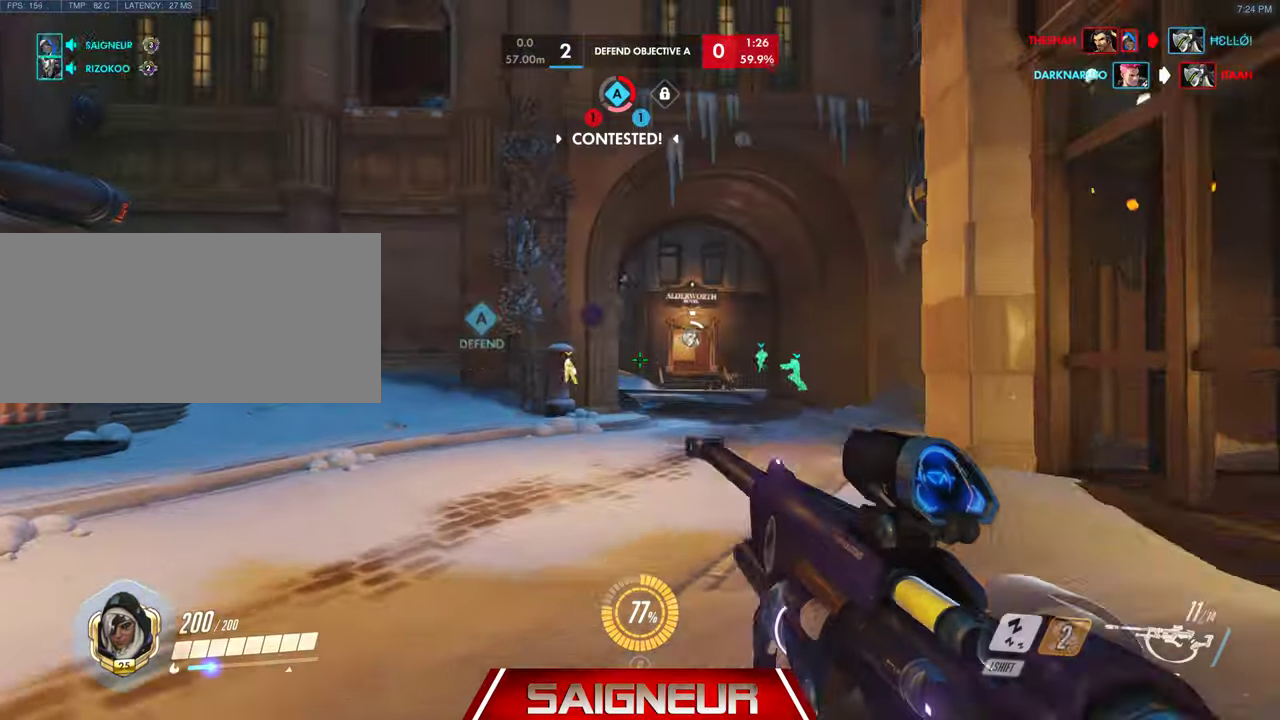
Gameplay with keyboard and mouse; each line is a JSON object with the keys and mouse buttons held at the frame after it. "events" lists presses ("down") and releases ("up") of "a", "ctrl", "d", "e", "f", "q", "r", "s", "shift", "space", "tab", "w", "mouse_left", "mouse_wheel", "mouse_right", "mouse_mb4" and "mouse_mb5" between this image and that frame as [ms after this image, input, new state], when the widget could be followed in between. "mouse_left", "mouse_wheel", "mouse_right", "mouse_mb4", "mouse_mb5" = the "left", "wheel", "right", "mb4", "mb5" buttons of the "mouse" list. No other keys are recorded. "wheel" means that the mouse wheel is clicked or scrolled. Mouse movement is not recorded.
{"keys": ["w"], "mouse": [], "events": [[100, "space", "up"]]}
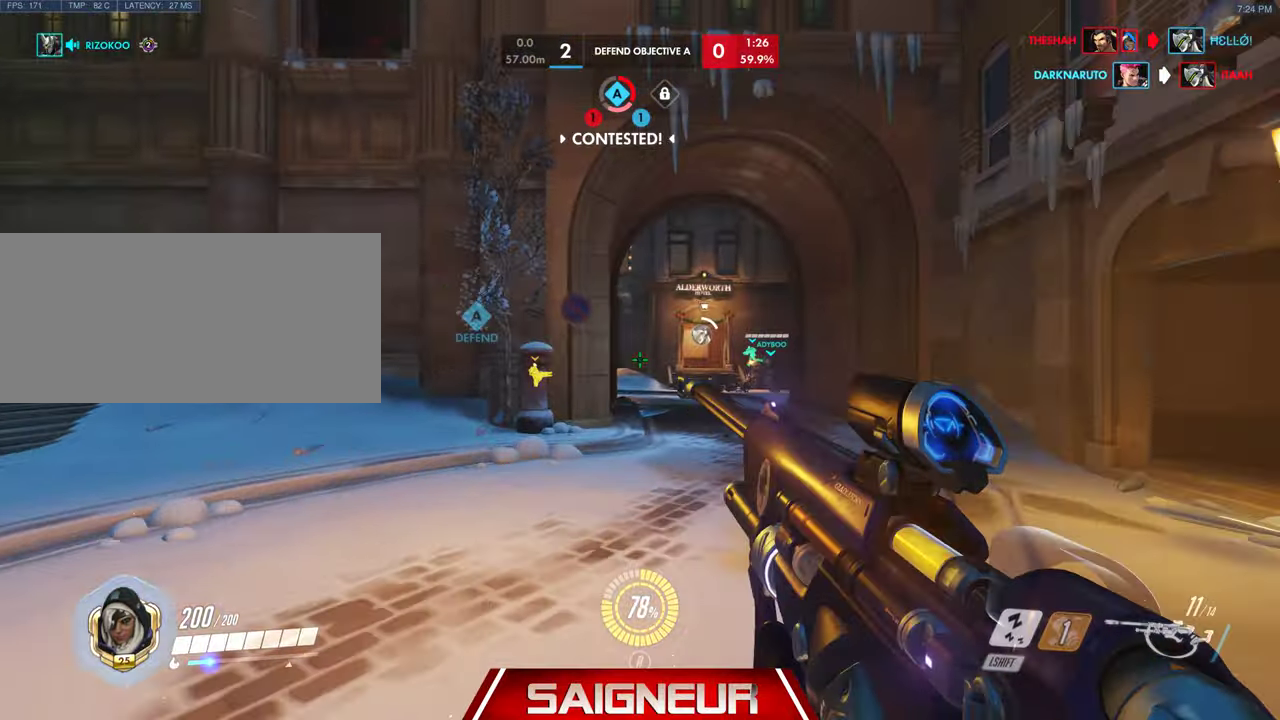
{"keys": ["d", "space", "w"], "mouse": [], "events": [[100, "d", "down"], [300, "space", "down"]]}
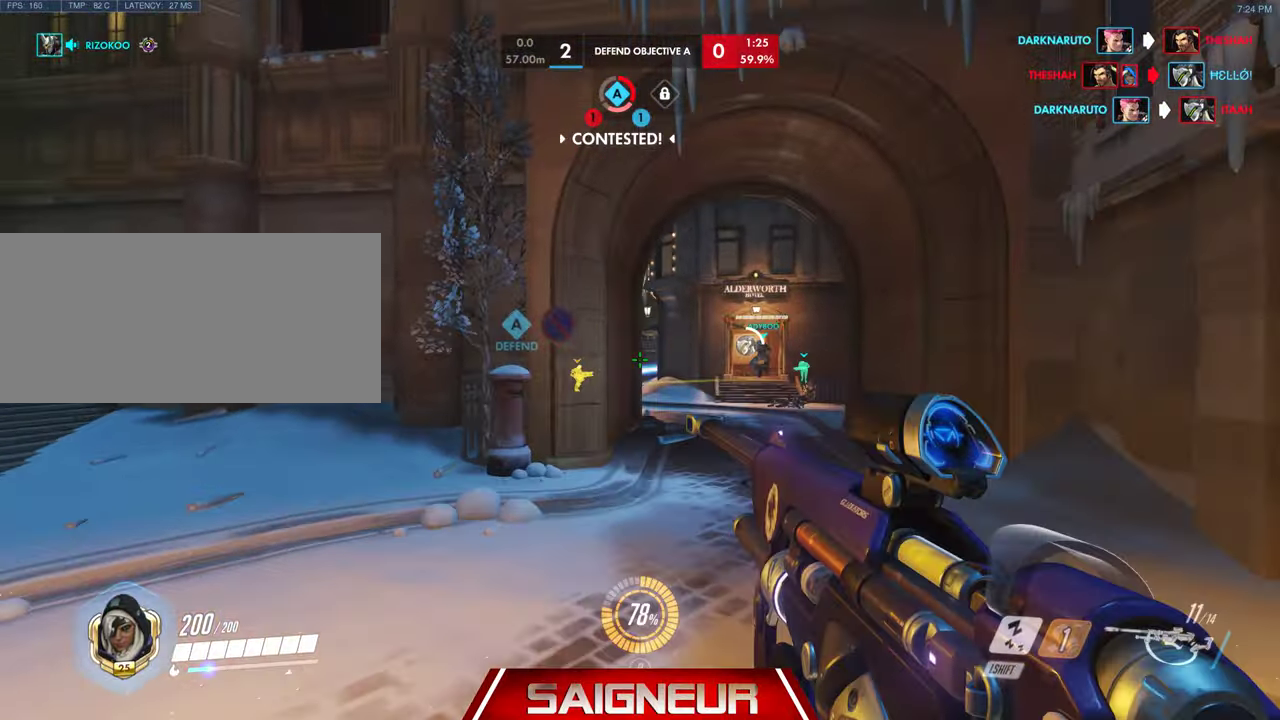
{"keys": ["d", "w"], "mouse": [], "events": [[67, "space", "up"]]}
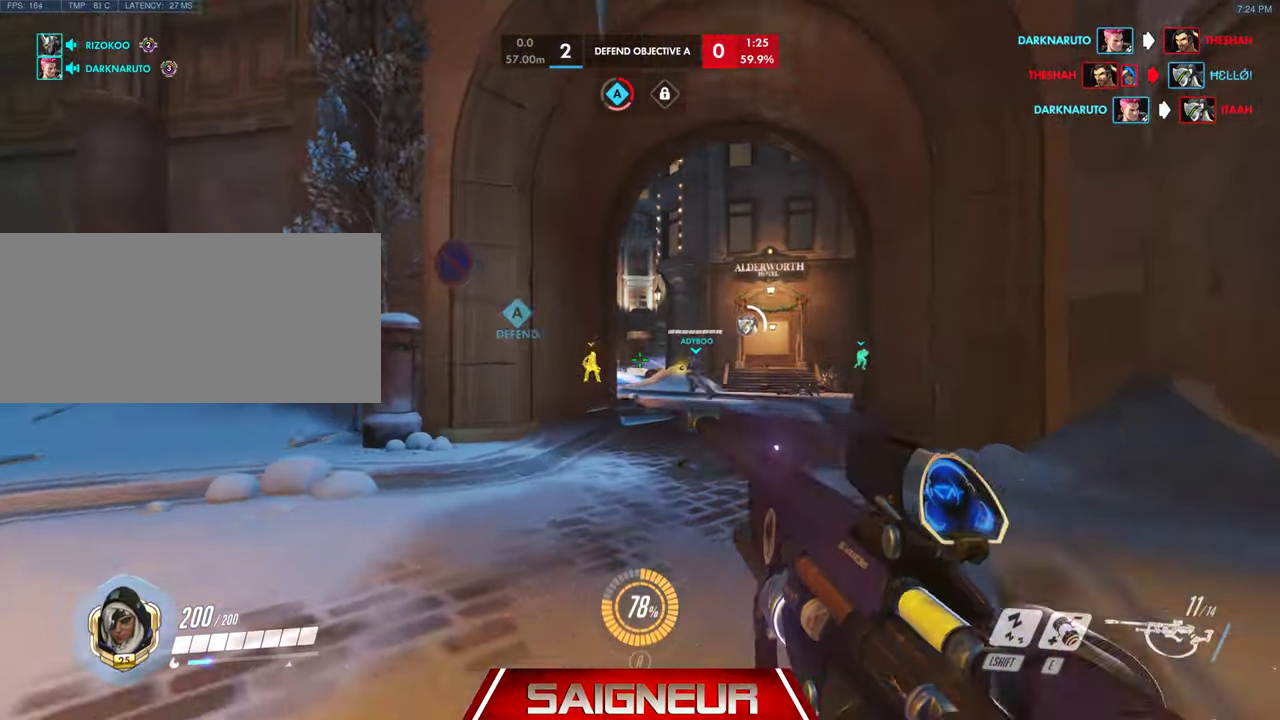
{"keys": ["d", "space", "w"], "mouse": ["right"], "events": [[200, "space", "down"], [367, "mouse_right", "down"]]}
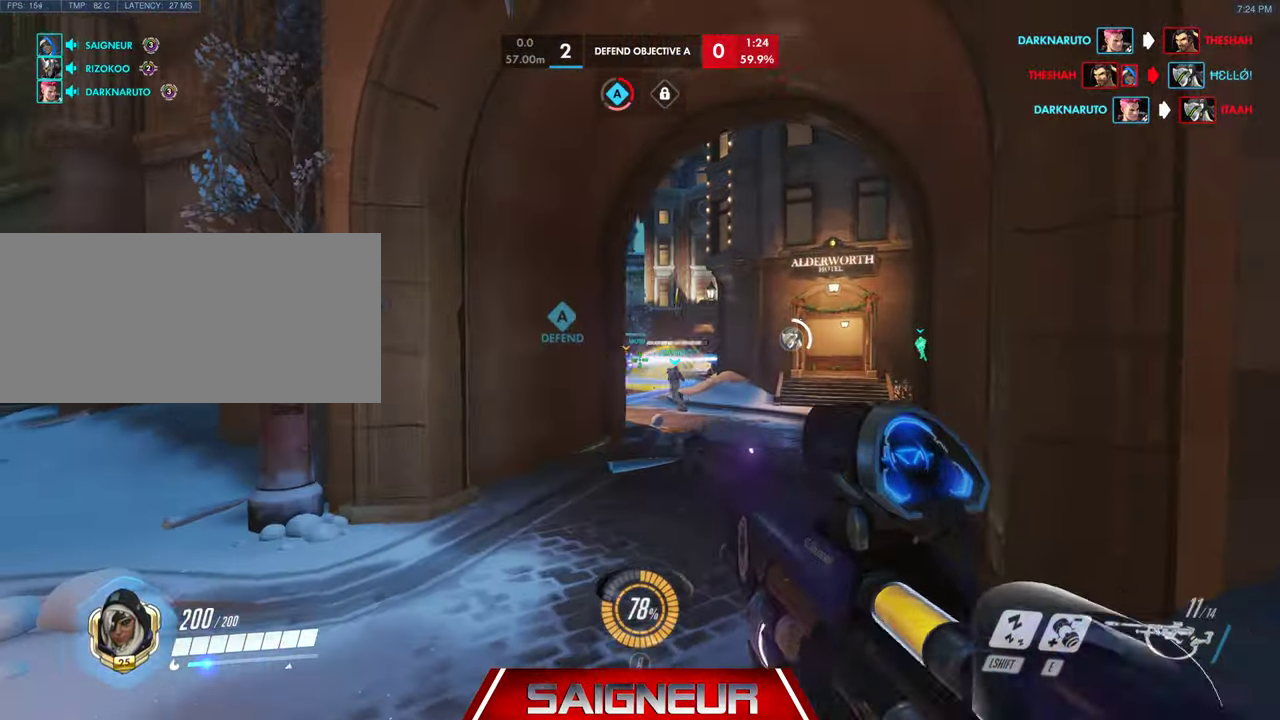
{"keys": ["w"], "mouse": ["right"], "events": [[33, "space", "up"], [100, "mouse_left", "down"], [267, "mouse_left", "up"], [400, "d", "up"]]}
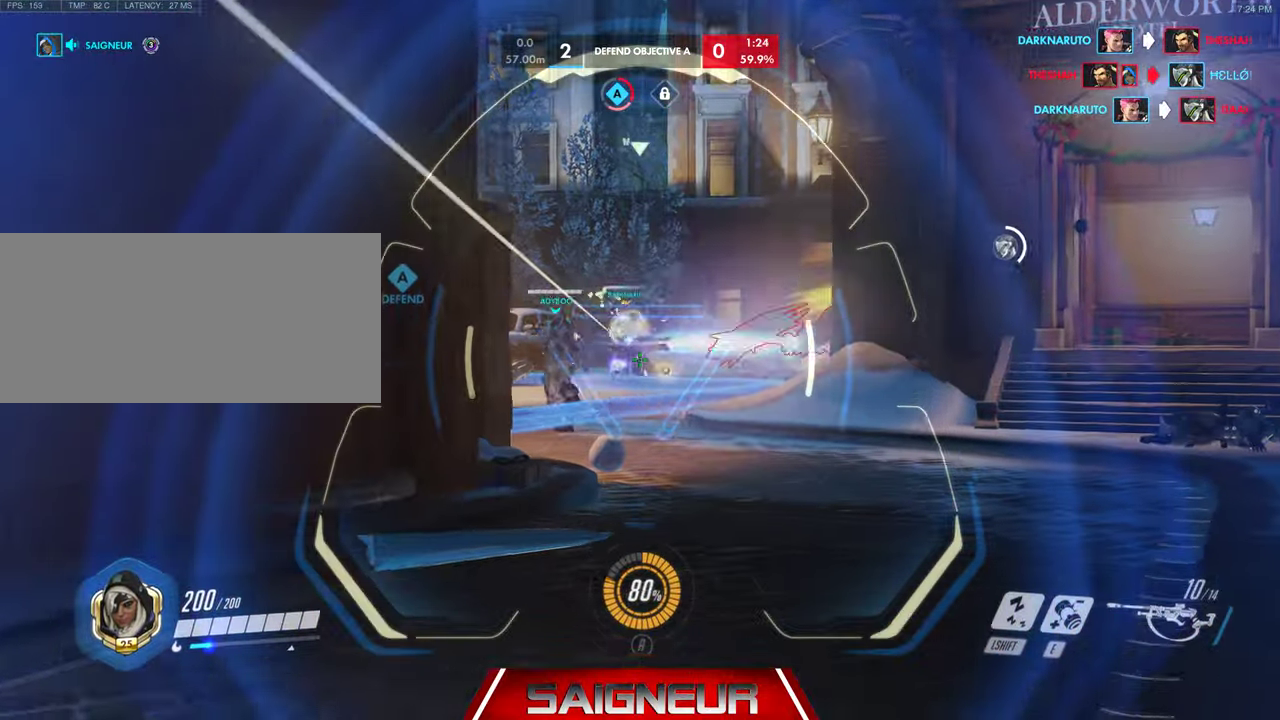
{"keys": ["w"], "mouse": ["left", "right"], "events": [[167, "d", "down"], [233, "d", "up"], [367, "mouse_left", "down"]]}
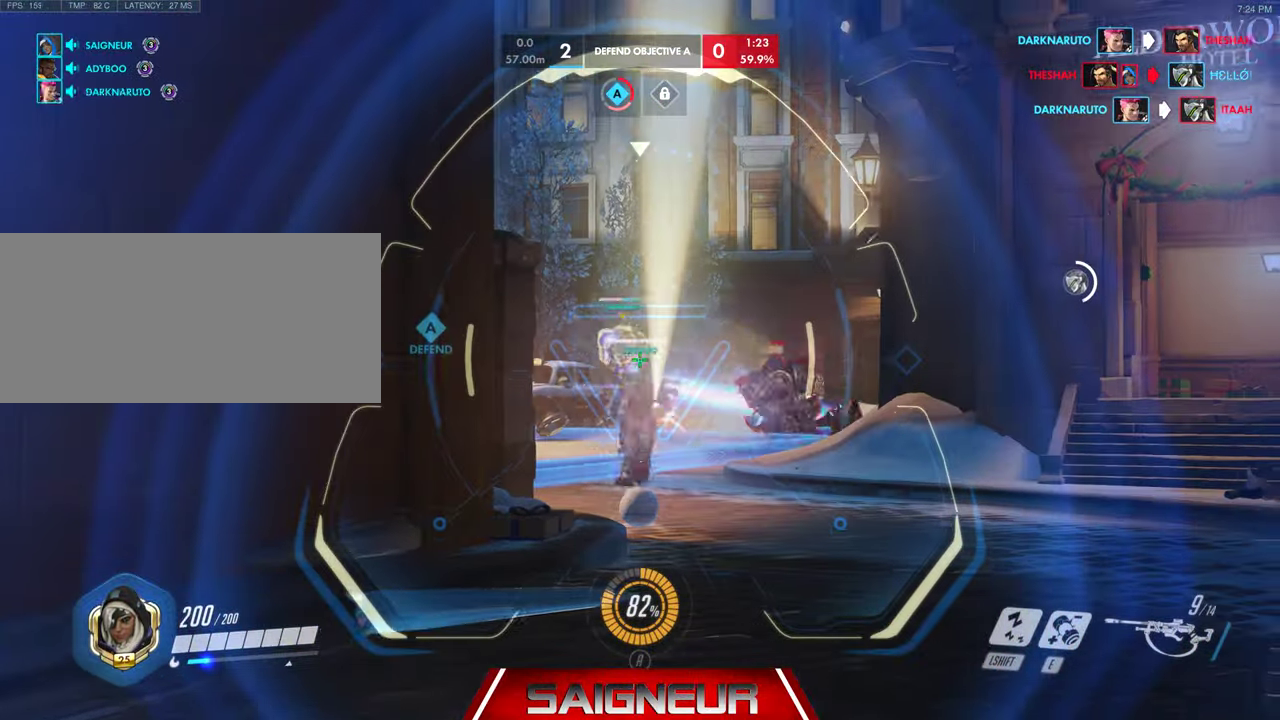
{"keys": ["d", "w"], "mouse": ["right"], "events": [[100, "mouse_left", "up"], [200, "d", "down"]]}
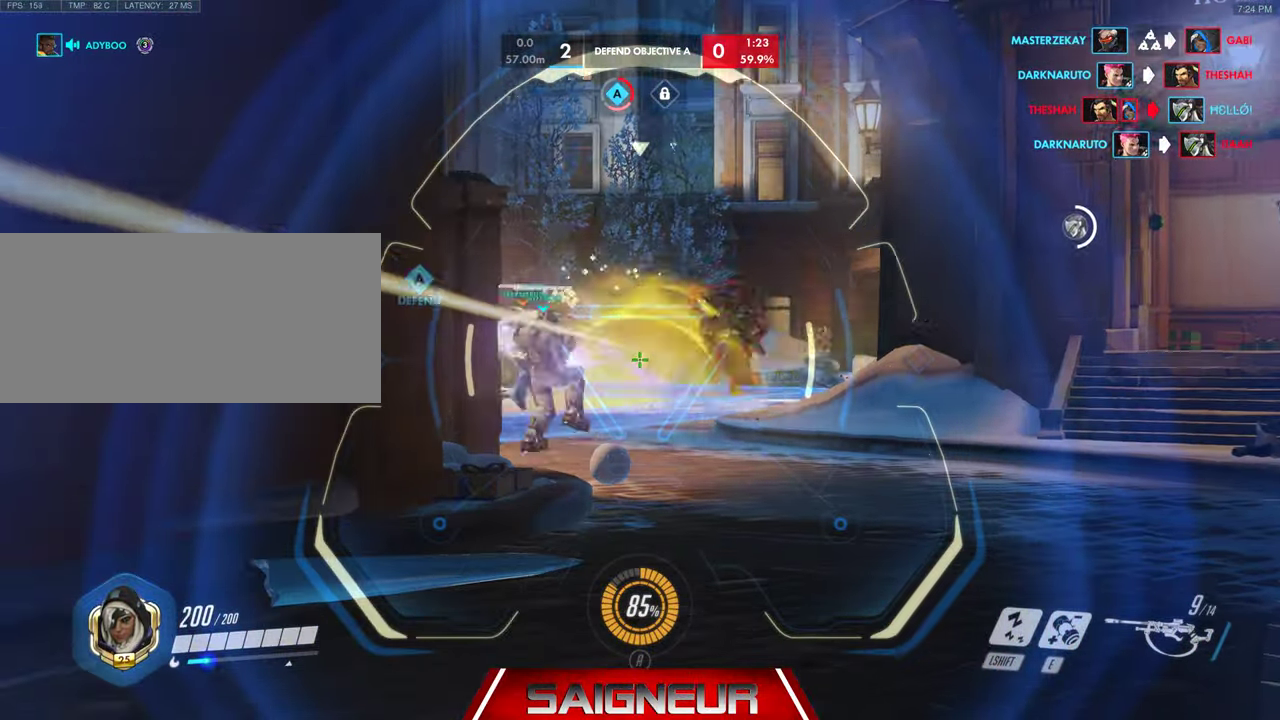
{"keys": ["a", "w"], "mouse": ["right"], "events": [[300, "mouse_left", "down"], [400, "d", "up"], [433, "mouse_left", "up"], [500, "a", "down"]]}
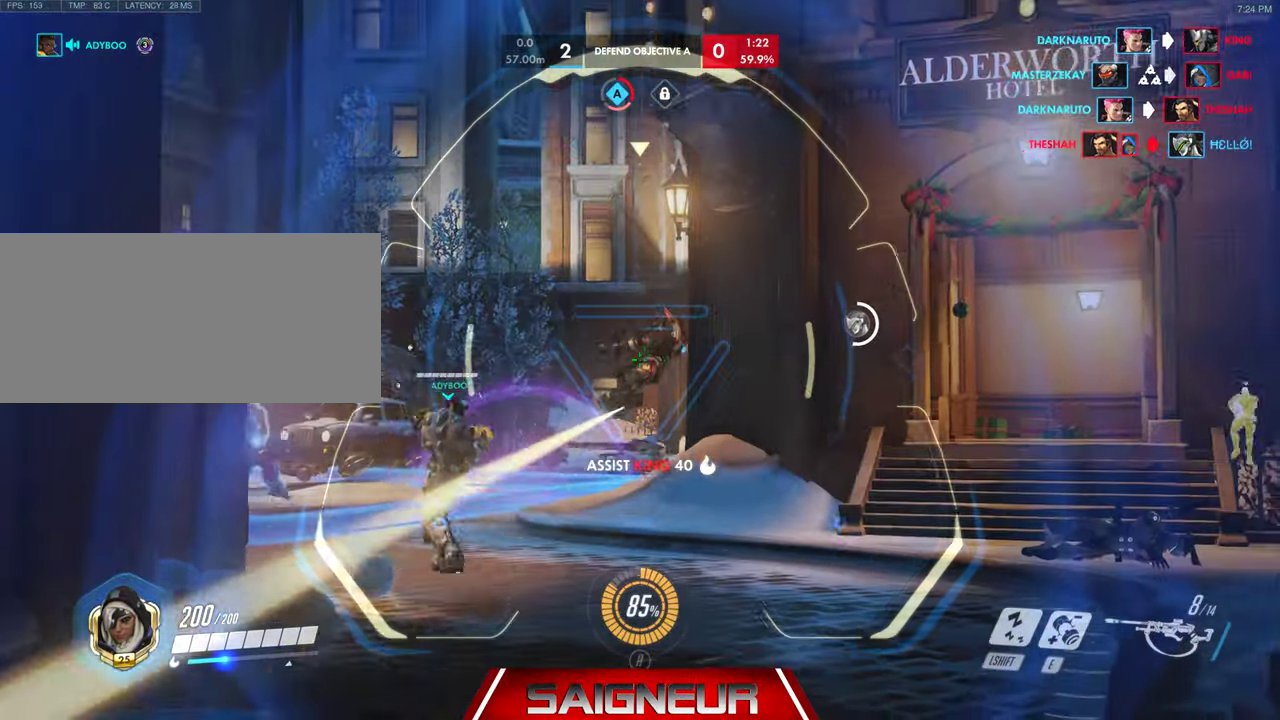
{"keys": ["a", "space", "w"], "mouse": [], "events": [[100, "mouse_right", "up"], [167, "a", "up"], [200, "a", "down"], [433, "space", "down"]]}
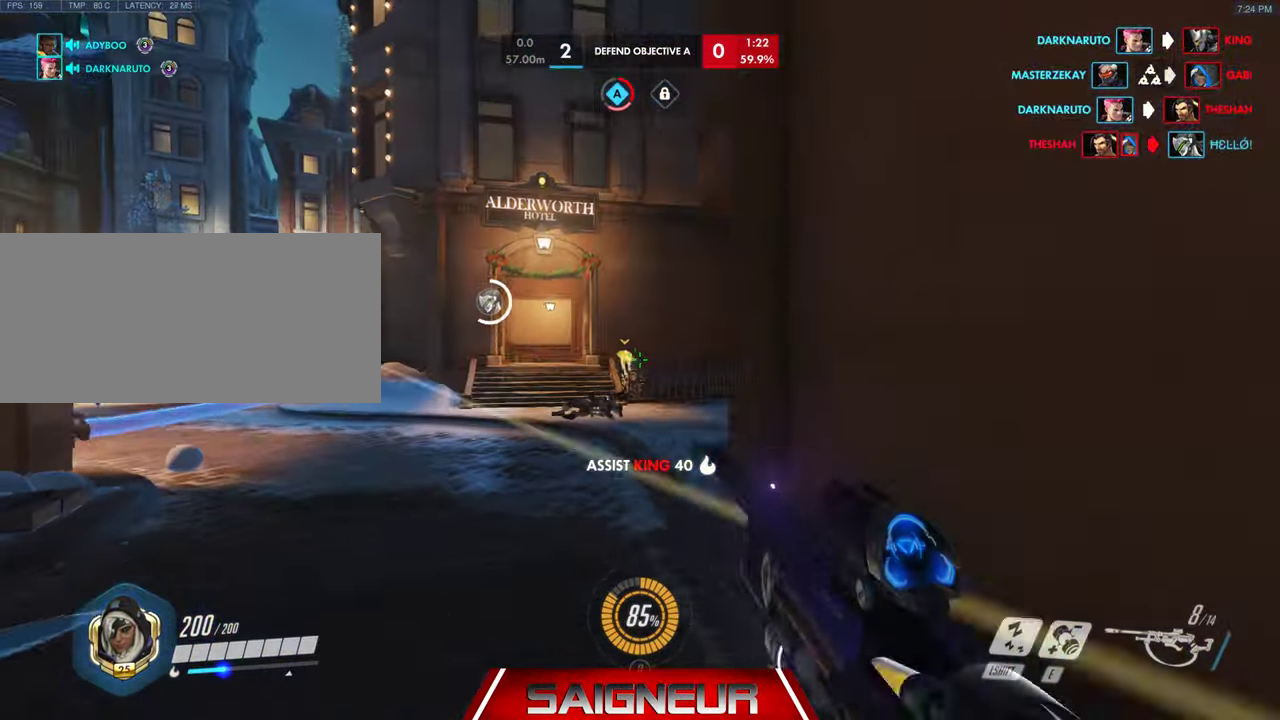
{"keys": ["a", "w"], "mouse": [], "events": [[133, "space", "up"], [167, "a", "up"], [333, "a", "down"]]}
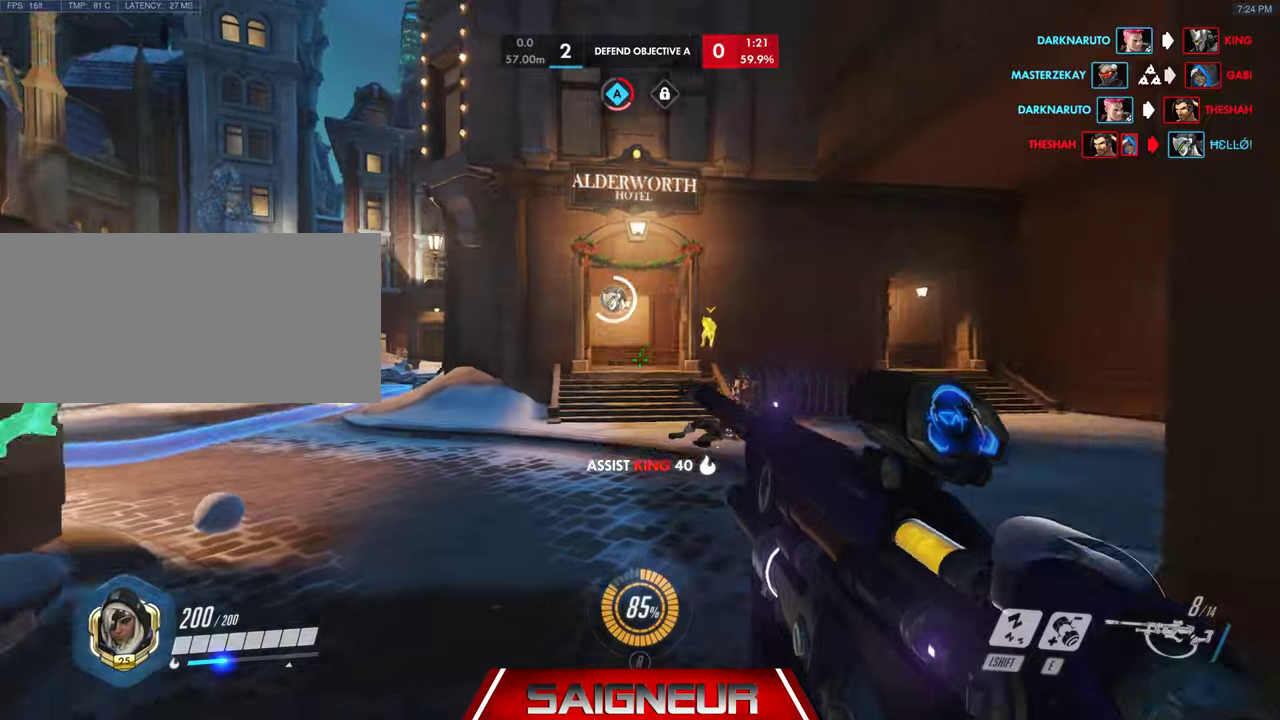
{"keys": ["w"], "mouse": ["right"], "events": [[200, "space", "down"], [300, "mouse_right", "down"], [400, "a", "up"], [466, "space", "up"]]}
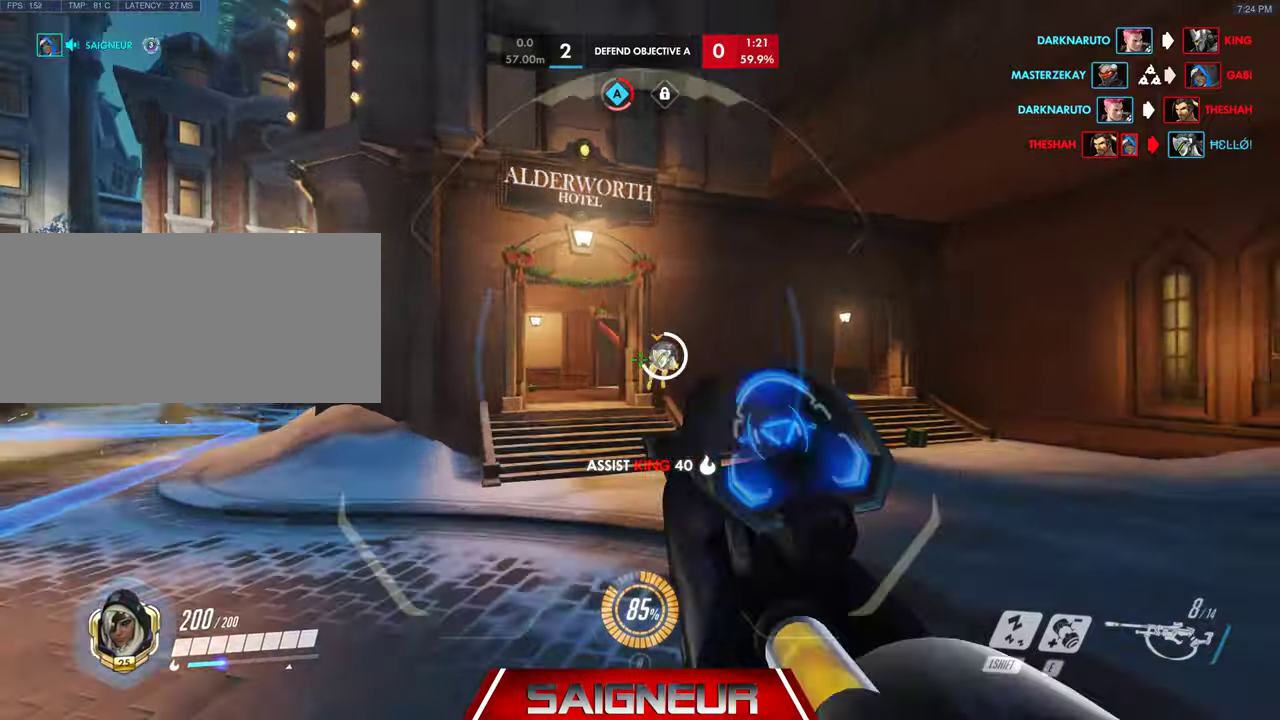
{"keys": ["w"], "mouse": ["left", "right"], "events": [[33, "a", "down"], [466, "a", "up"], [466, "mouse_left", "down"]]}
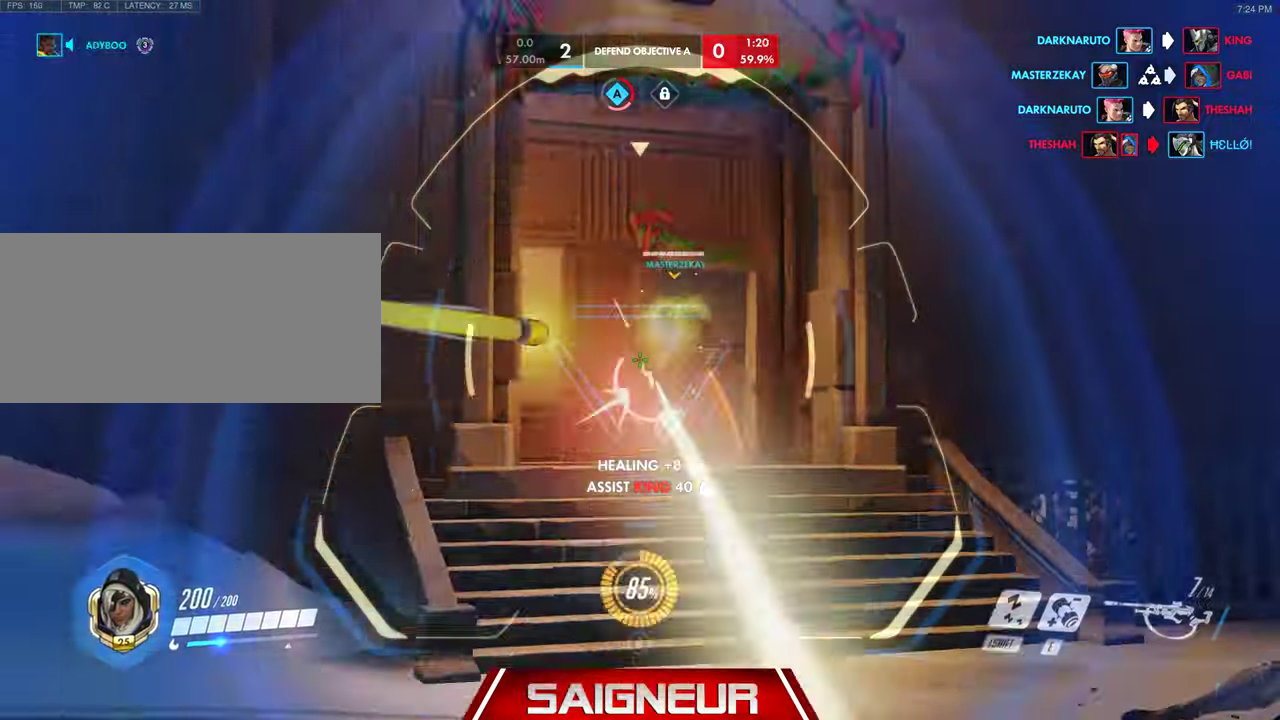
{"keys": ["a", "w"], "mouse": [], "events": [[66, "a", "down"], [100, "mouse_left", "up"], [333, "mouse_right", "up"]]}
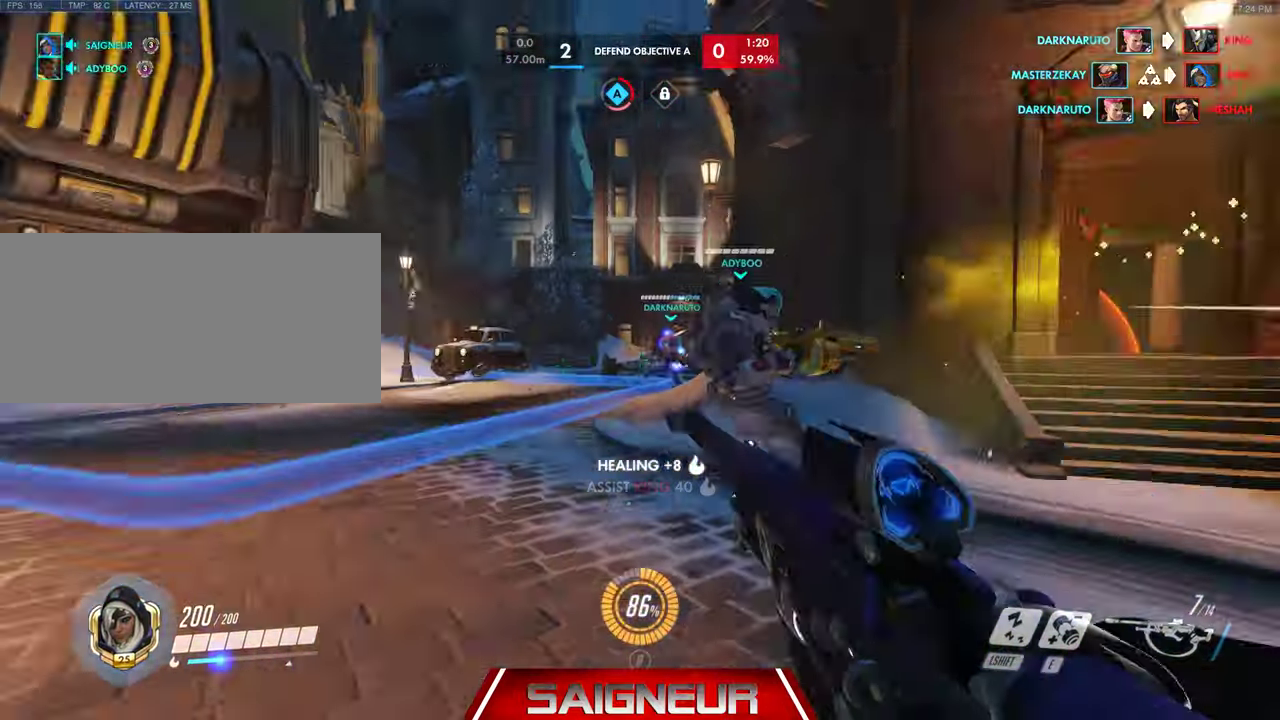
{"keys": ["a", "w"], "mouse": [], "events": [[66, "space", "down"], [266, "space", "up"]]}
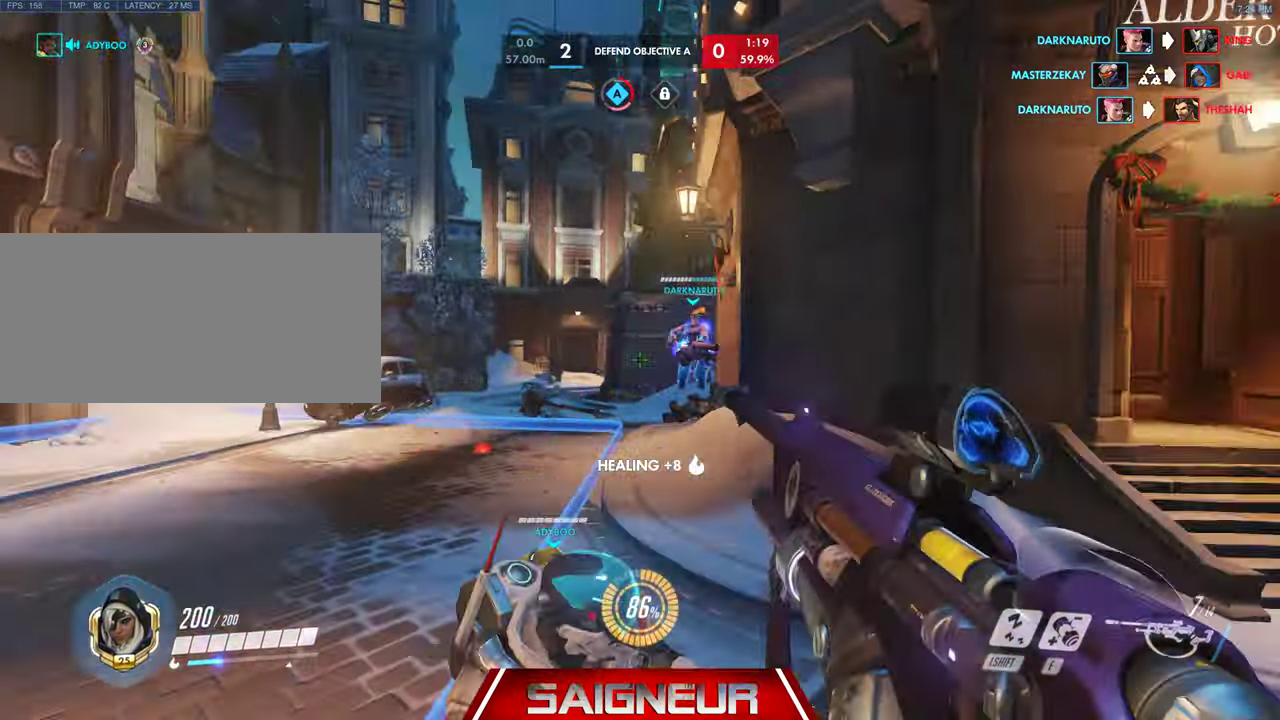
{"keys": ["a"], "mouse": [], "events": [[166, "w", "up"]]}
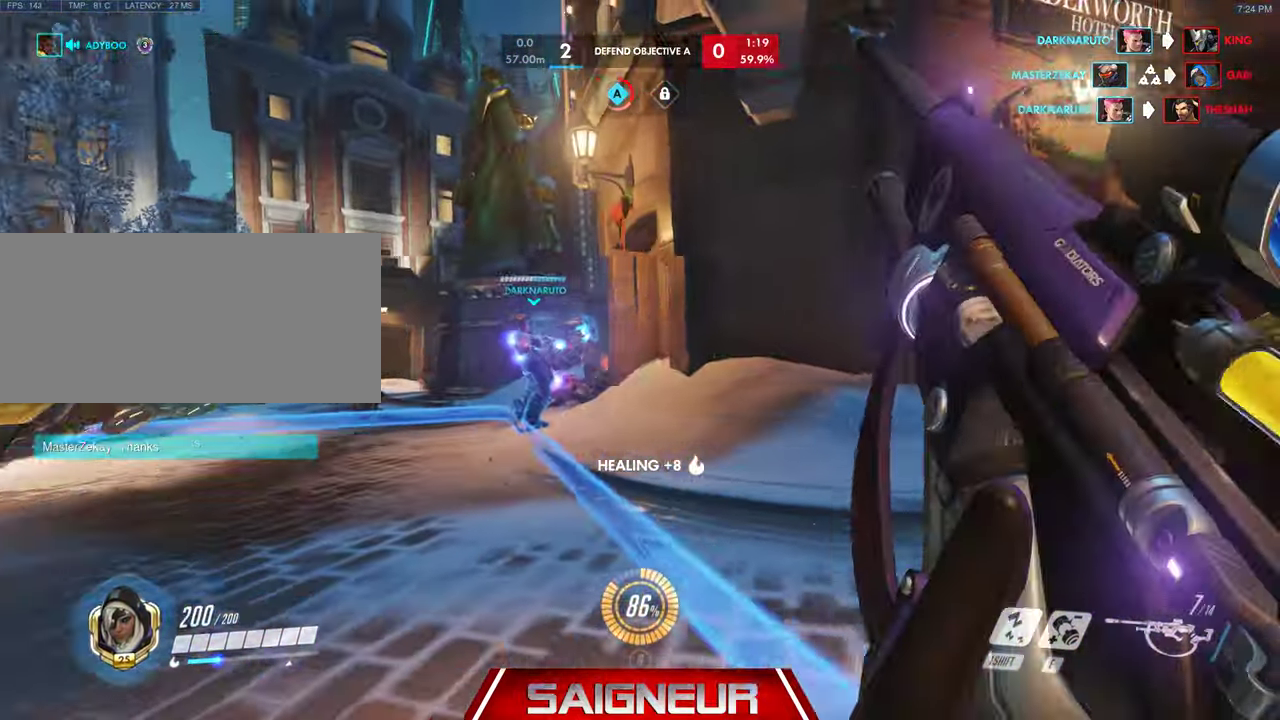
{"keys": ["a"], "mouse": [], "events": [[133, "space", "down"], [200, "mouse_left", "down"], [300, "space", "up"], [333, "mouse_left", "up"]]}
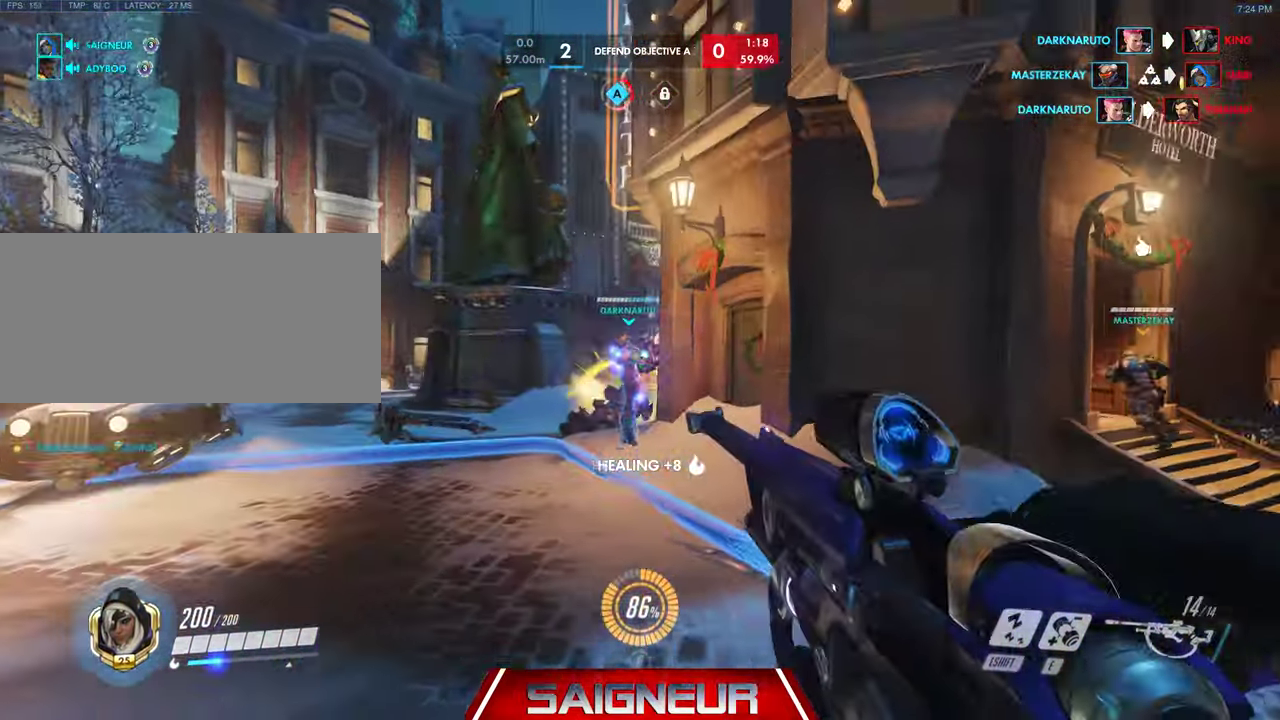
{"keys": ["a"], "mouse": [], "events": [[166, "mouse_left", "down"], [300, "mouse_left", "up"], [366, "mouse_left", "down"], [466, "mouse_left", "up"]]}
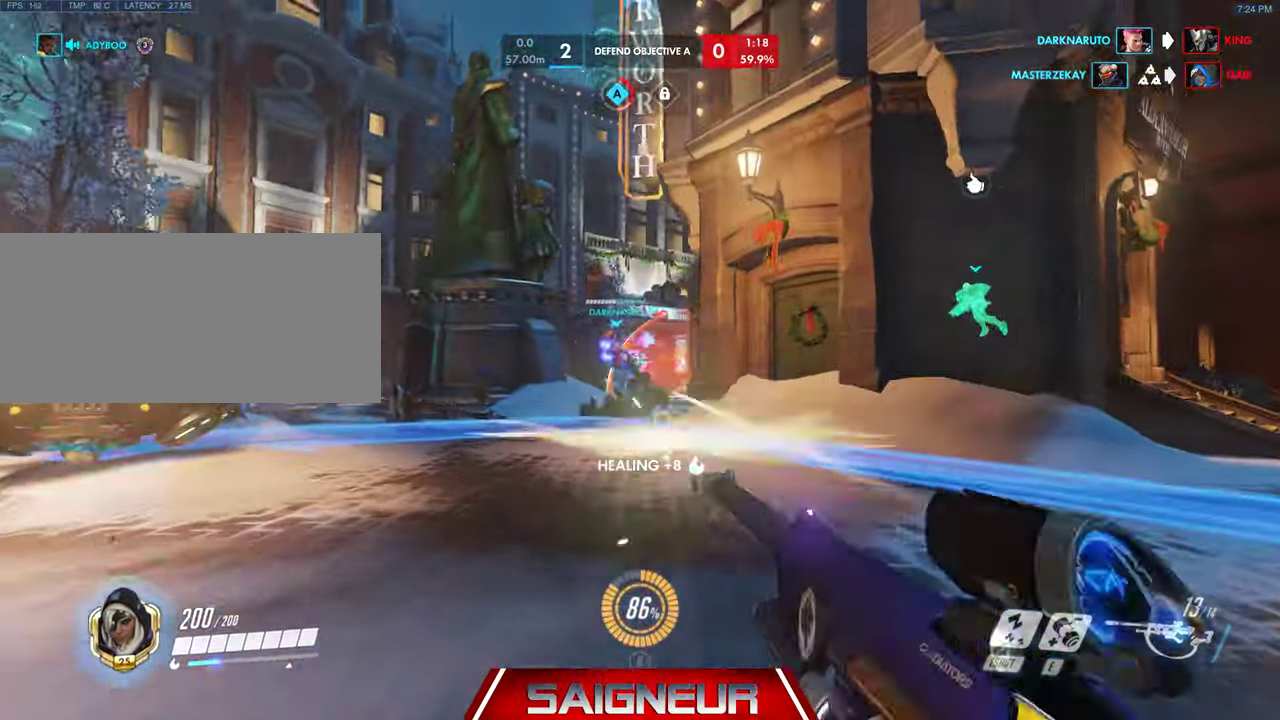
{"keys": ["a"], "mouse": []}
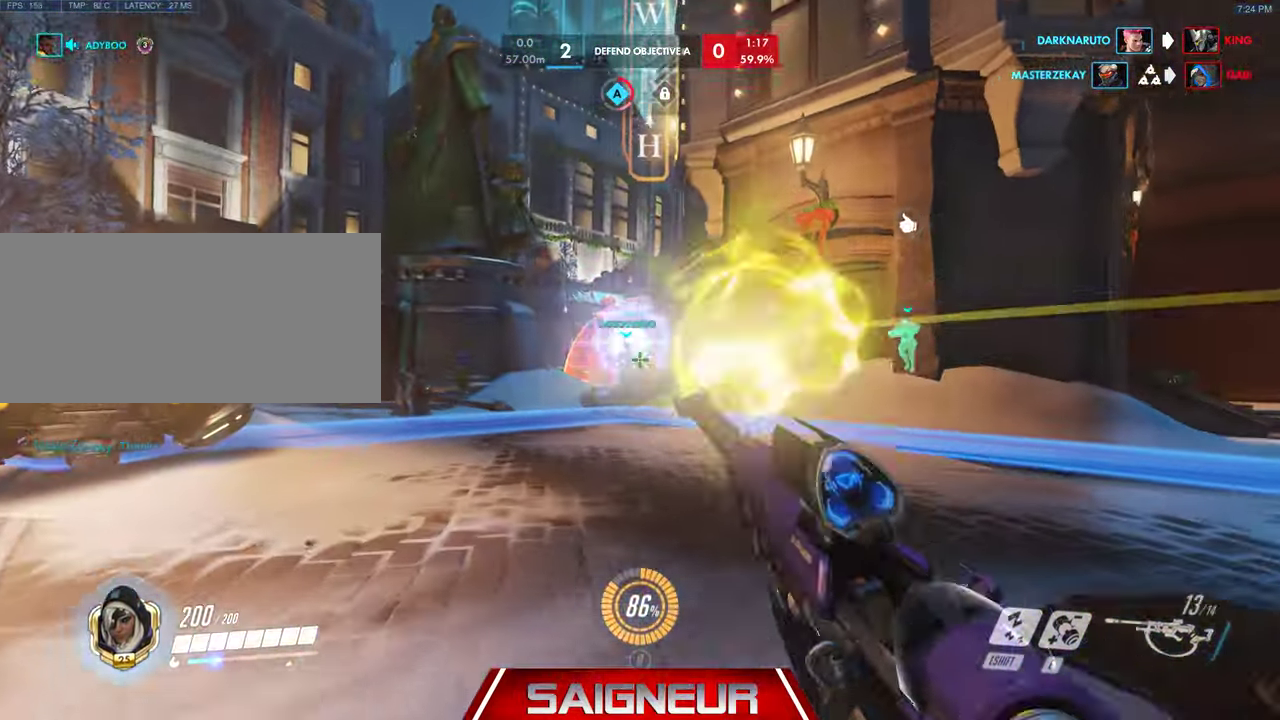
{"keys": ["a", "d"], "mouse": [], "events": [[33, "d", "down"], [66, "a", "up"], [66, "mouse_left", "down"], [166, "mouse_left", "up"], [233, "mouse_left", "down"], [333, "mouse_left", "up"], [400, "mouse_left", "down"], [500, "a", "down"], [500, "mouse_left", "up"]]}
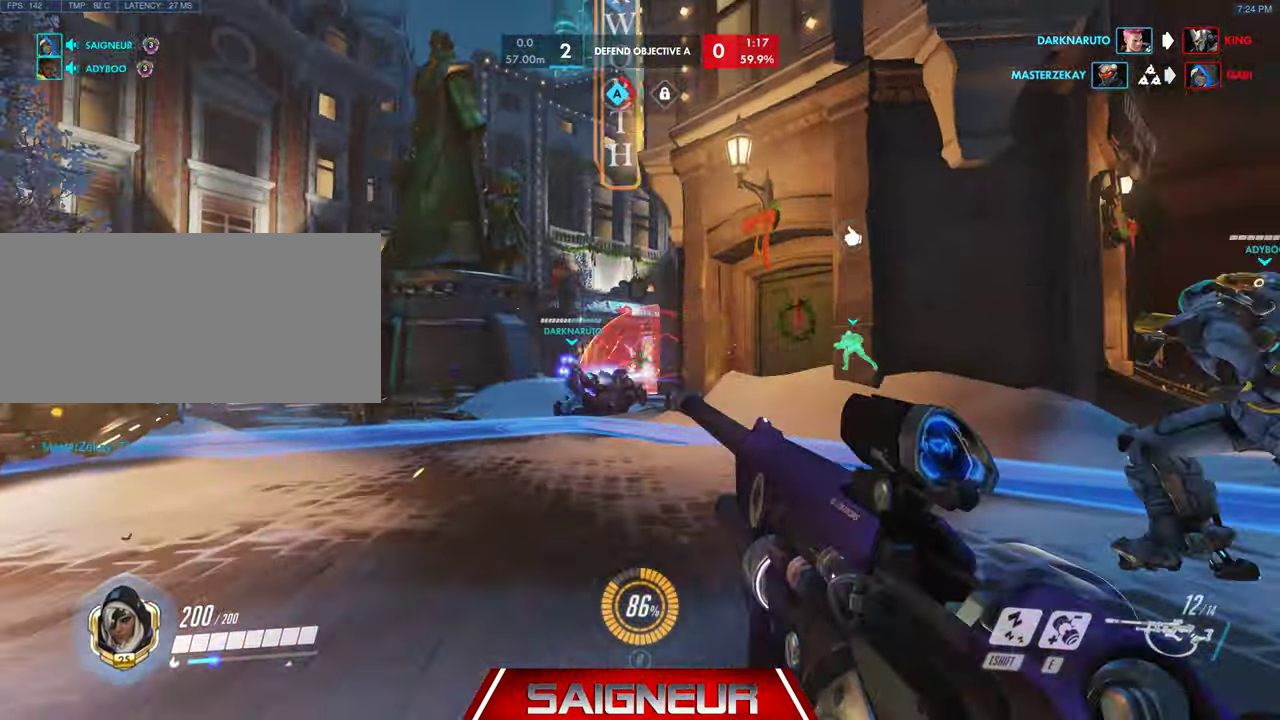
{"keys": ["a"], "mouse": ["left"], "events": [[66, "mouse_left", "down"], [166, "d", "up"], [200, "mouse_left", "up"], [233, "w", "down"], [266, "mouse_left", "down"], [300, "w", "up"], [366, "mouse_left", "up"], [400, "mouse_left", "down"]]}
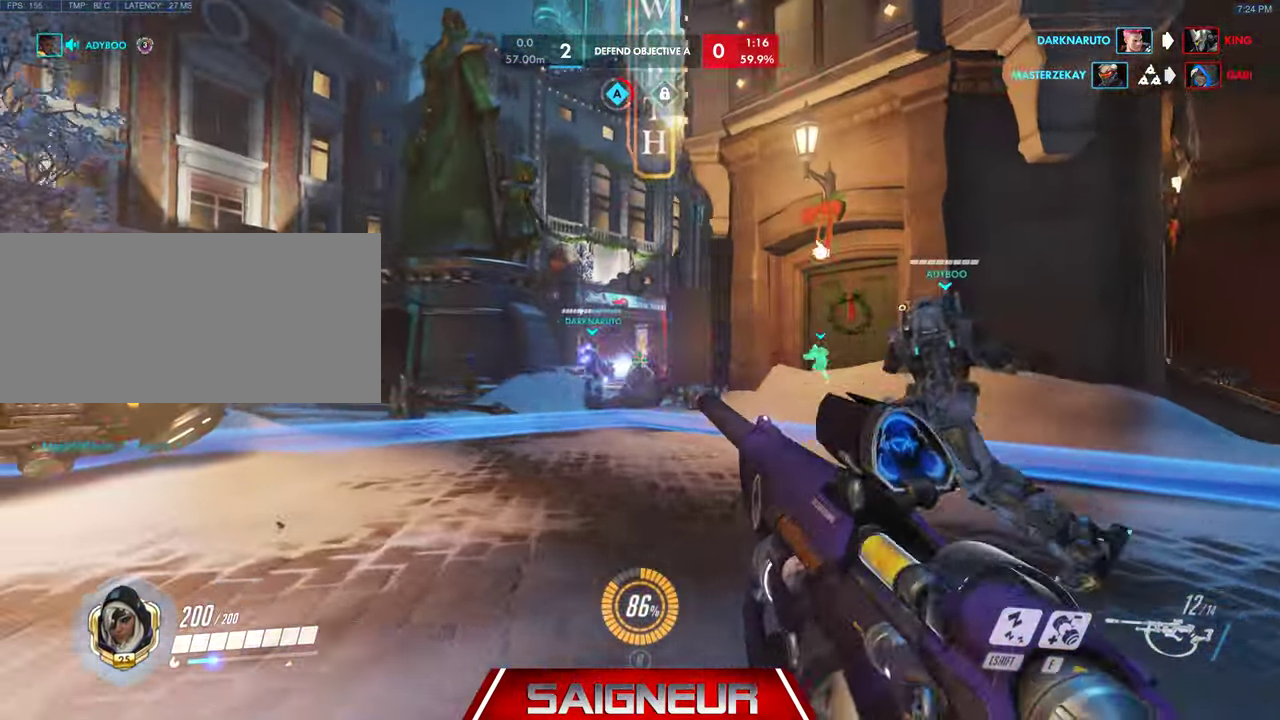
{"keys": ["a"], "mouse": ["left"], "events": [[33, "mouse_left", "up"], [100, "mouse_left", "down"], [167, "w", "down"], [234, "mouse_left", "up"], [267, "mouse_left", "down"], [400, "mouse_left", "up"], [400, "w", "up"], [467, "mouse_left", "down"]]}
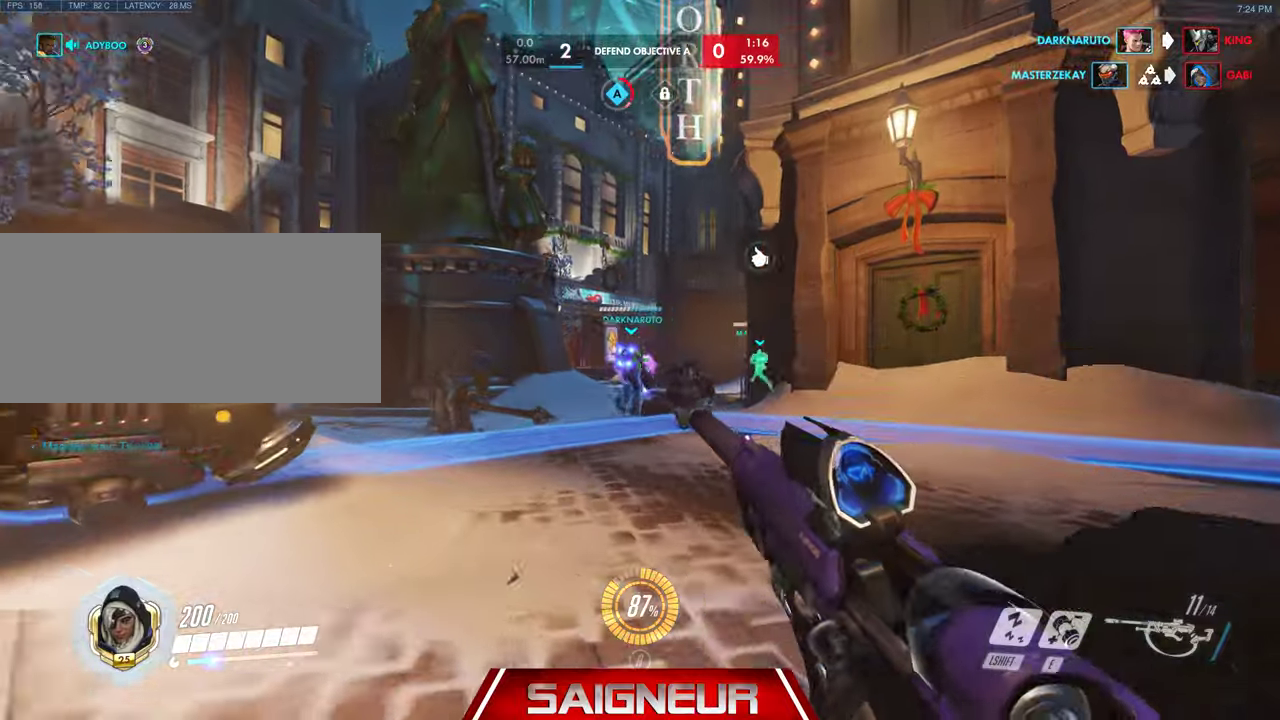
{"keys": ["d", "s"], "mouse": [], "events": [[67, "mouse_left", "up"], [134, "mouse_left", "down"], [200, "a", "up"], [234, "d", "down"], [234, "mouse_left", "up"], [267, "mouse_left", "down"], [400, "mouse_left", "up"], [400, "s", "down"]]}
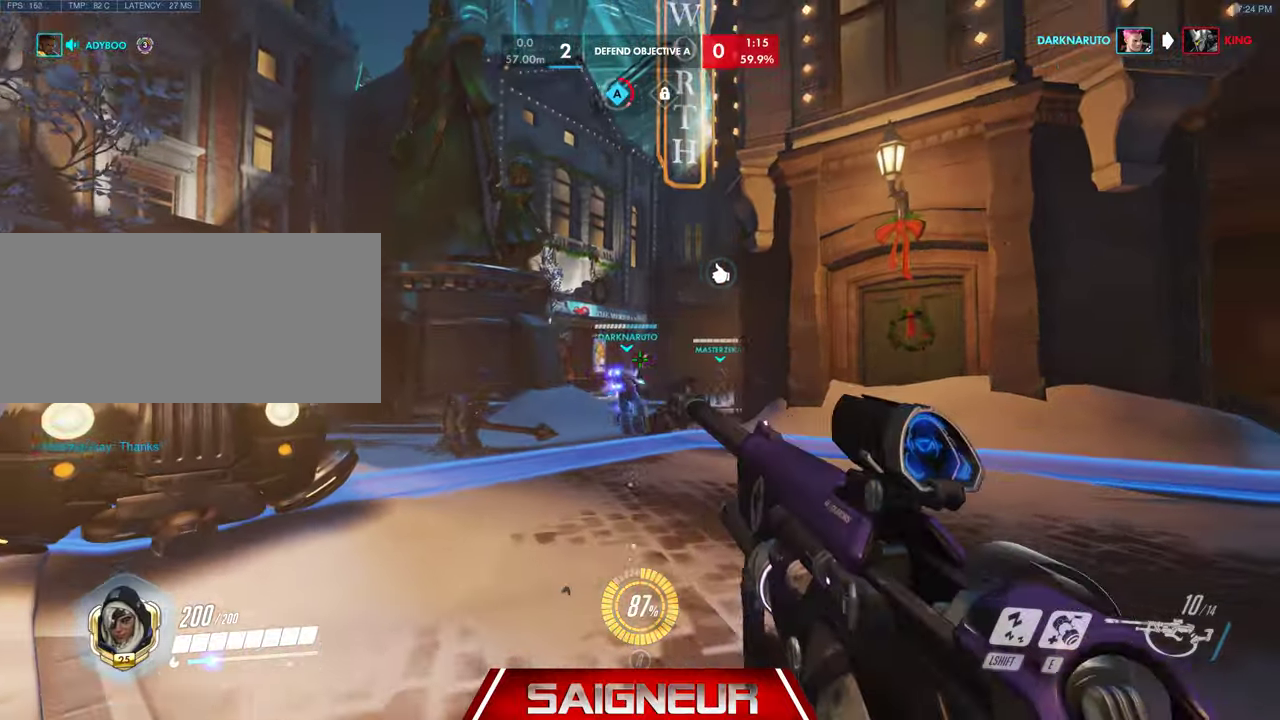
{"keys": ["a", "s"], "mouse": [], "events": [[234, "a", "down"], [367, "d", "up"]]}
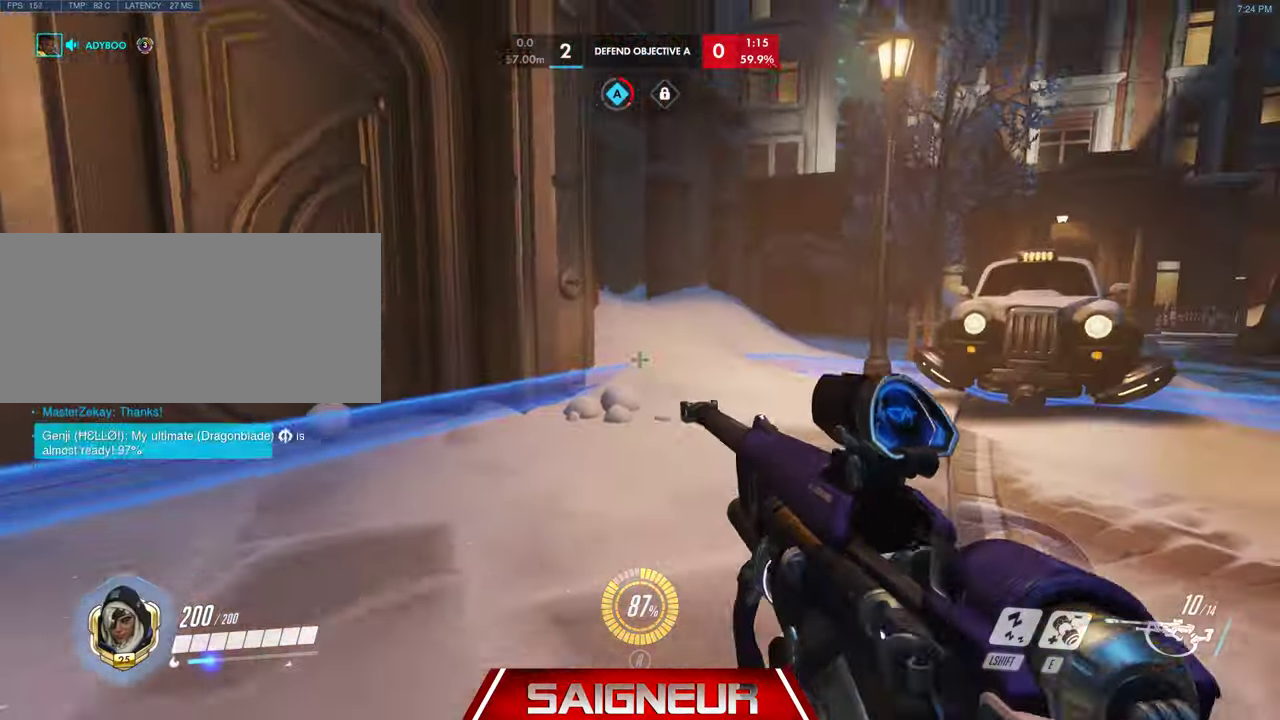
{"keys": ["a", "w"], "mouse": [], "events": [[167, "s", "up"], [334, "w", "down"]]}
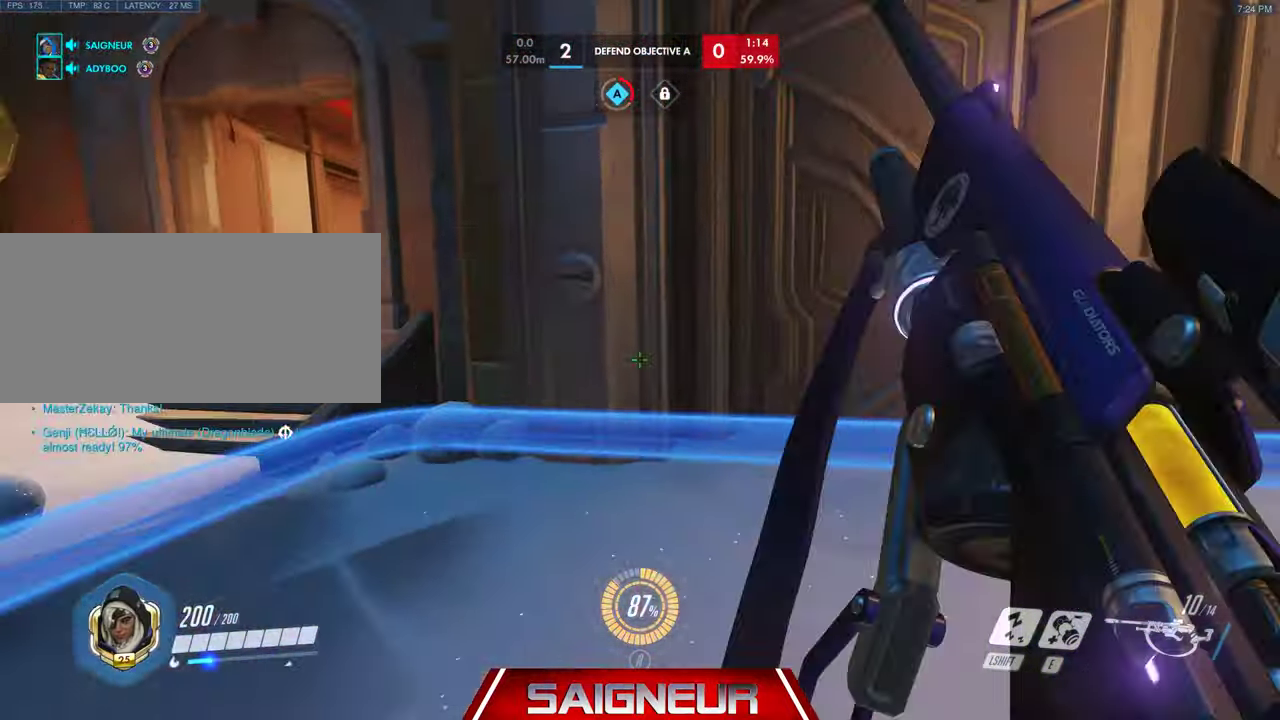
{"keys": ["d", "s"], "mouse": [], "events": [[134, "w", "up"], [200, "space", "down"], [234, "s", "down"], [334, "a", "up"], [400, "d", "down"], [467, "space", "up"]]}
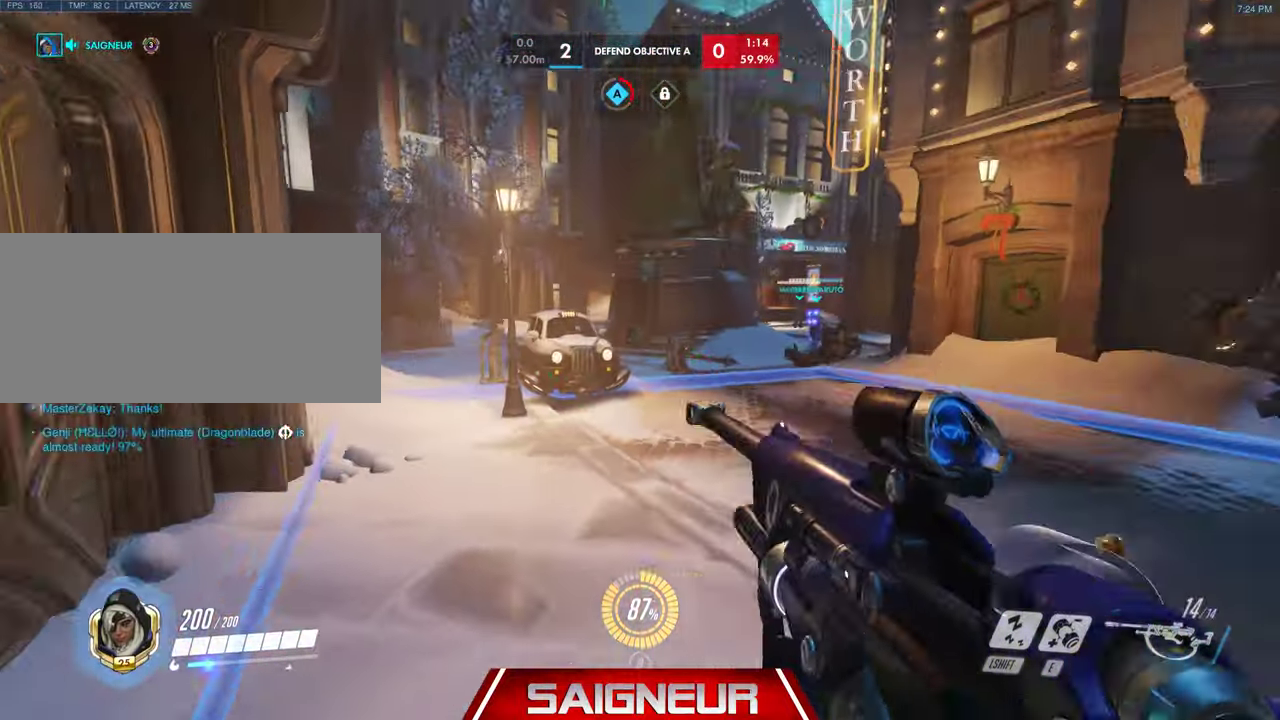
{"keys": ["d", "s"], "mouse": ["right"], "events": [[167, "mouse_right", "down"]]}
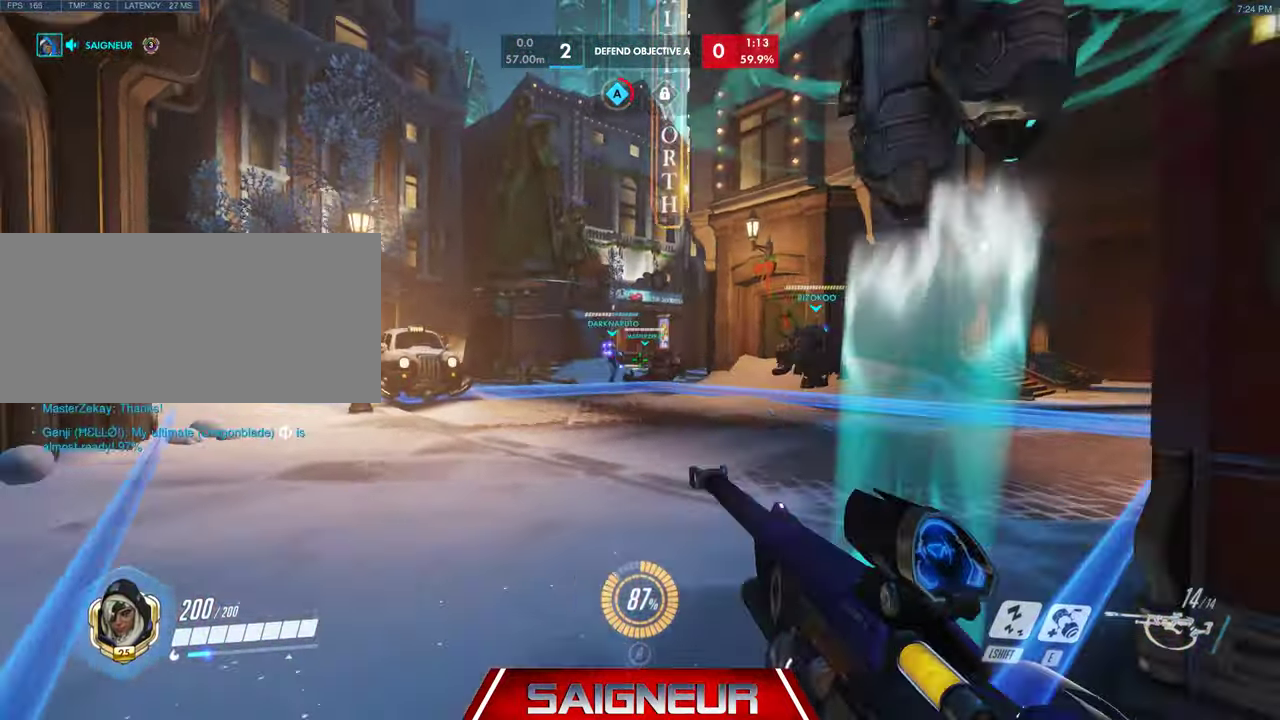
{"keys": ["d"], "mouse": ["right"], "events": [[134, "a", "down"], [234, "d", "up"], [234, "s", "up"], [334, "a", "up"], [334, "d", "down"]]}
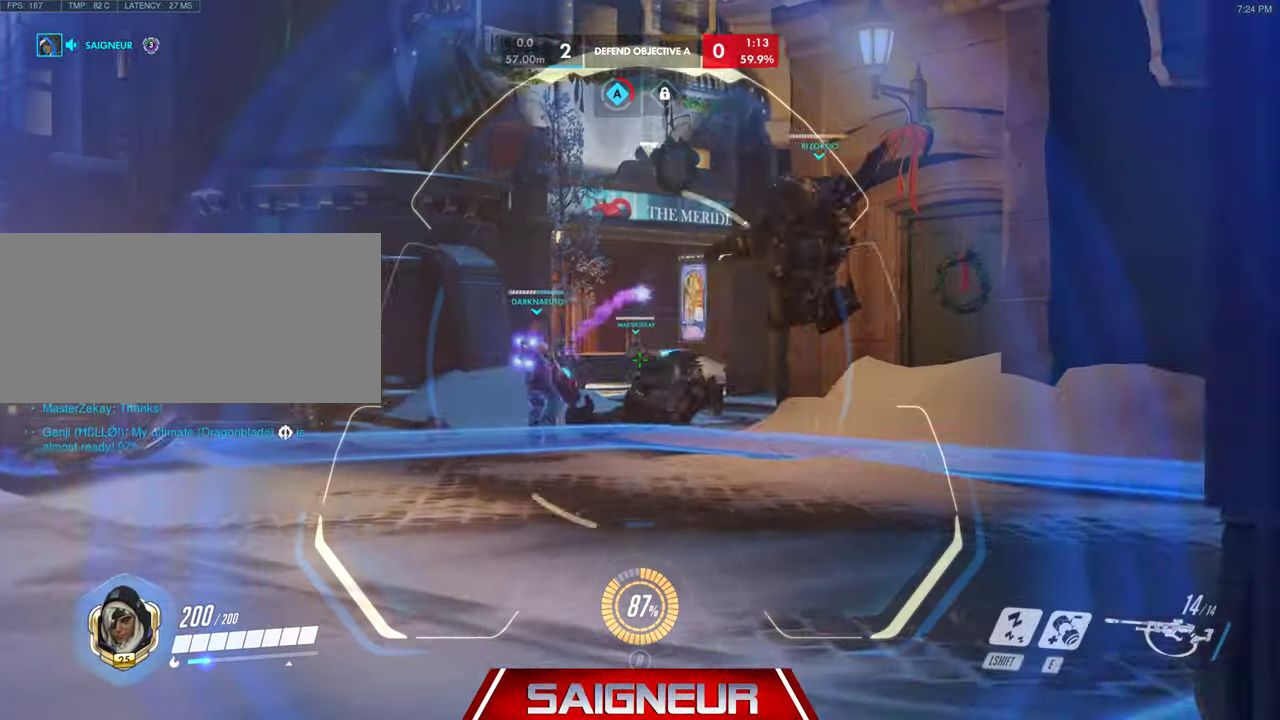
{"keys": ["a"], "mouse": ["right"], "events": [[67, "w", "down"], [267, "w", "up"], [400, "a", "down"], [434, "d", "up"]]}
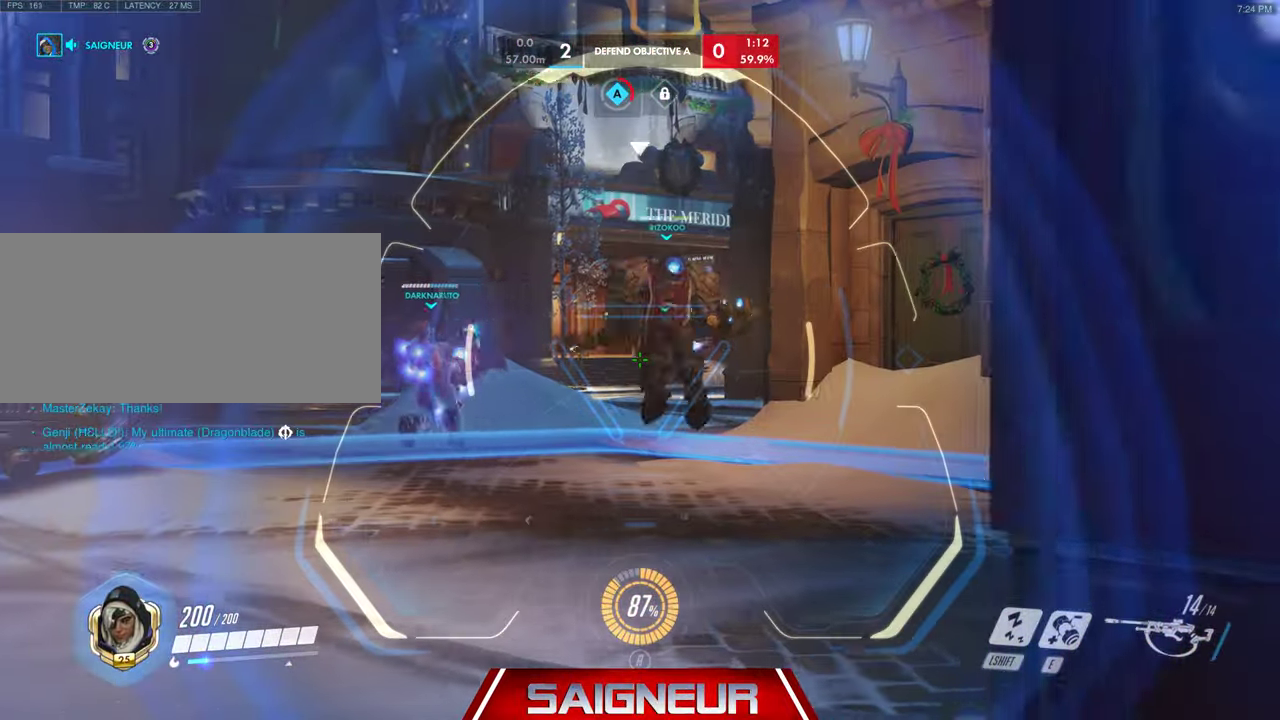
{"keys": ["d", "w"], "mouse": ["right"], "events": [[34, "w", "down"], [134, "a", "up"], [234, "mouse_left", "down"], [234, "w", "up"], [367, "d", "down"], [367, "mouse_left", "up"], [434, "w", "down"]]}